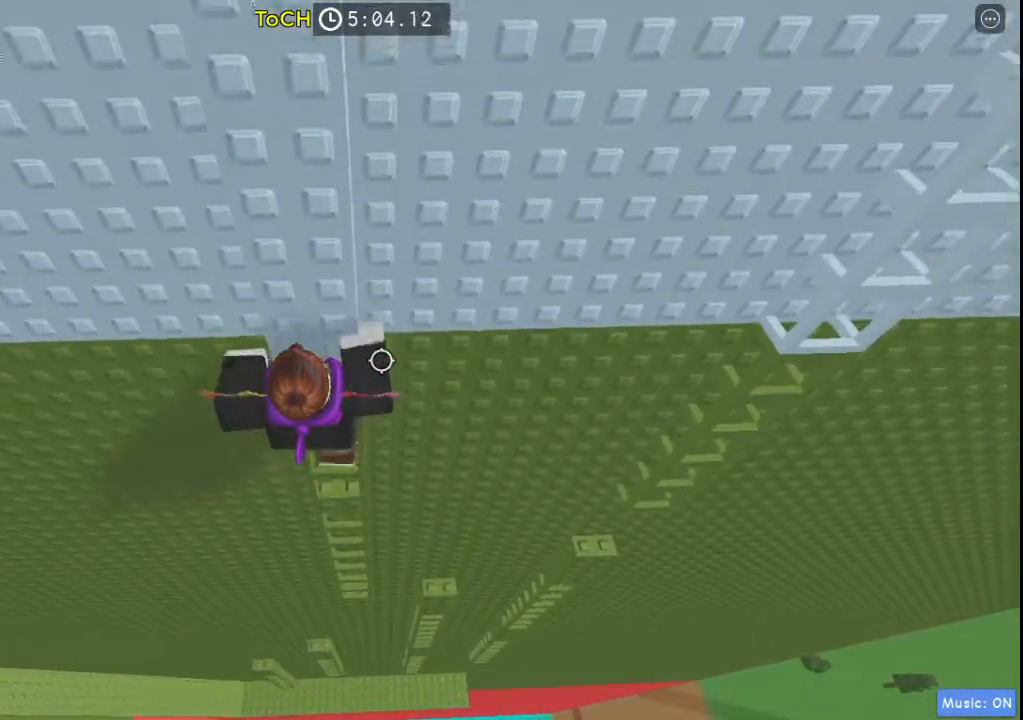
Gameplay with keyboard and mouse; each line is a JSON object with the keys held at the frame after it. "events" lists presses ("down") and releases ("up") of "a", "ctrl", "d", "s", "shift", "space" and "w" between this image and that frame as [ms after this image, input, new state], when the widget could be followed in between. No other keys are recorded. Mouse buttons are not recorded. Not read: mouse_move.
{"keys": ["space"], "events": [[367, "w", "up"], [467, "space", "down"]]}
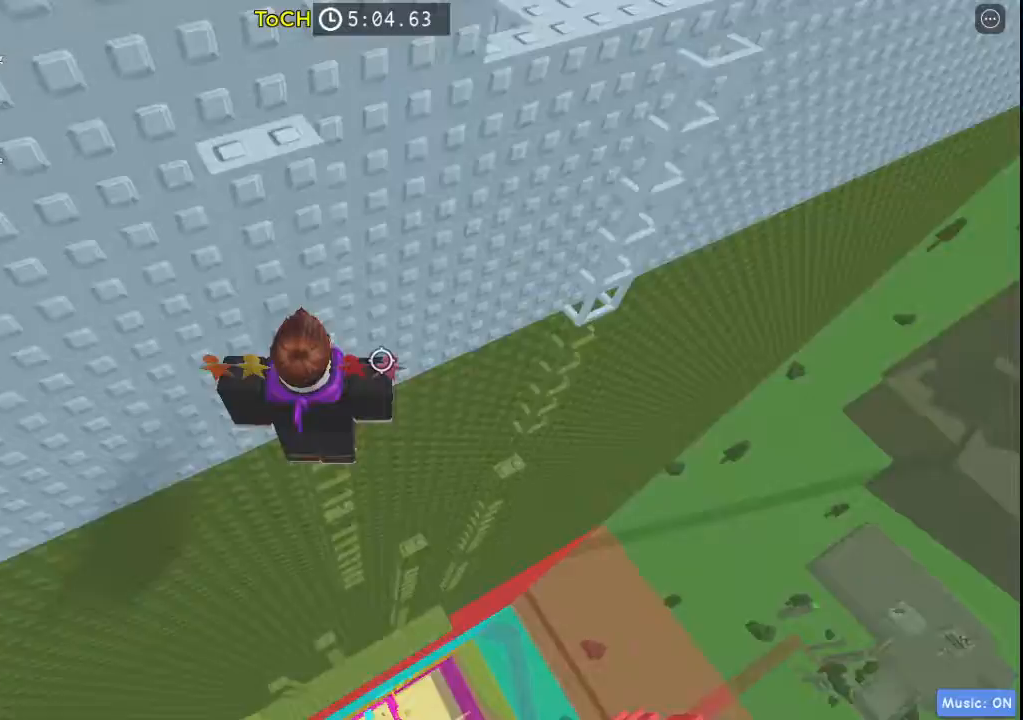
{"keys": ["w"], "events": [[50, "space", "up"], [283, "w", "down"]]}
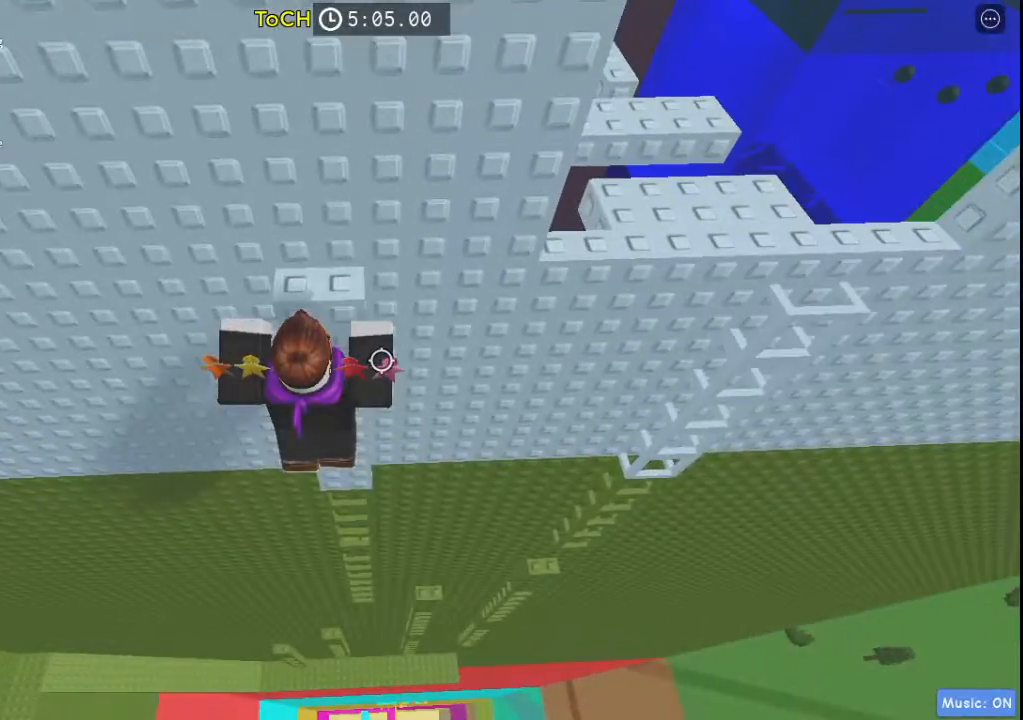
{"keys": ["d", "shift"], "events": [[167, "w", "up"], [267, "shift", "down"], [350, "shift", "up"], [450, "d", "down"], [450, "shift", "down"]]}
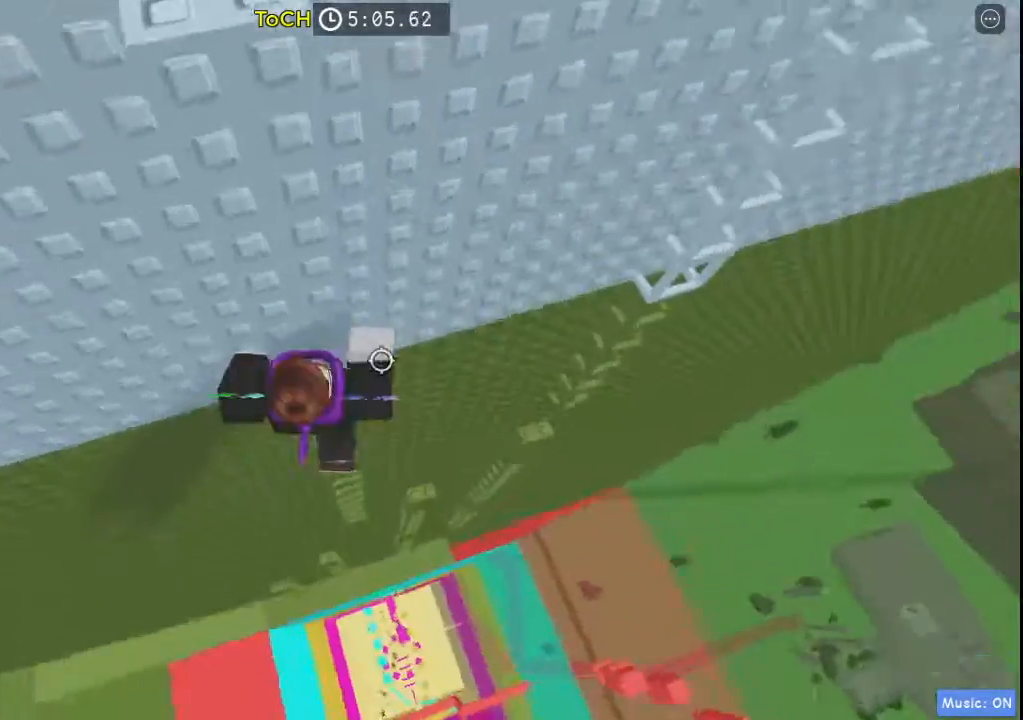
{"keys": ["d"], "events": [[33, "space", "down"], [133, "shift", "up"], [233, "space", "up"]]}
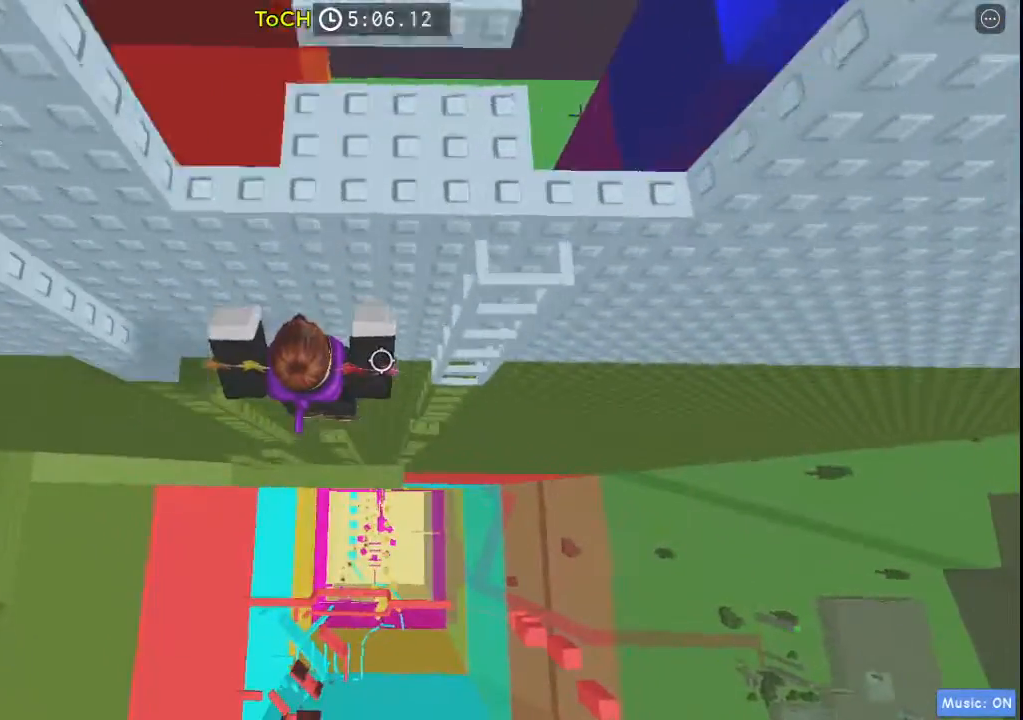
{"keys": ["w"], "events": [[100, "w", "down"], [383, "d", "up"]]}
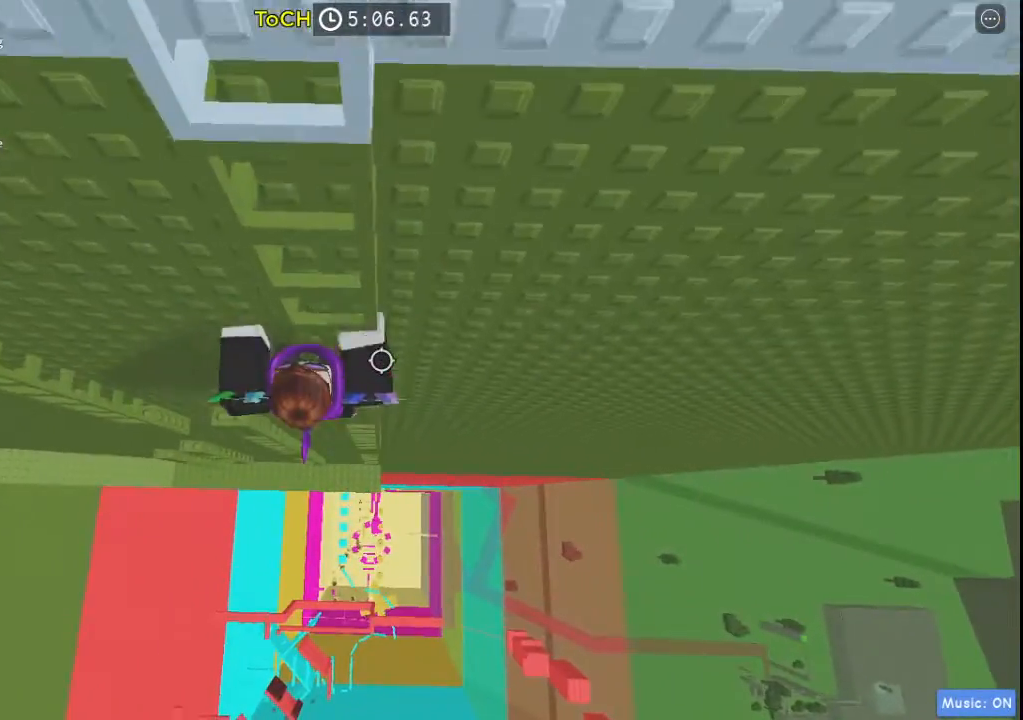
{"keys": ["w"], "events": [[350, "shift", "down"], [500, "shift", "up"]]}
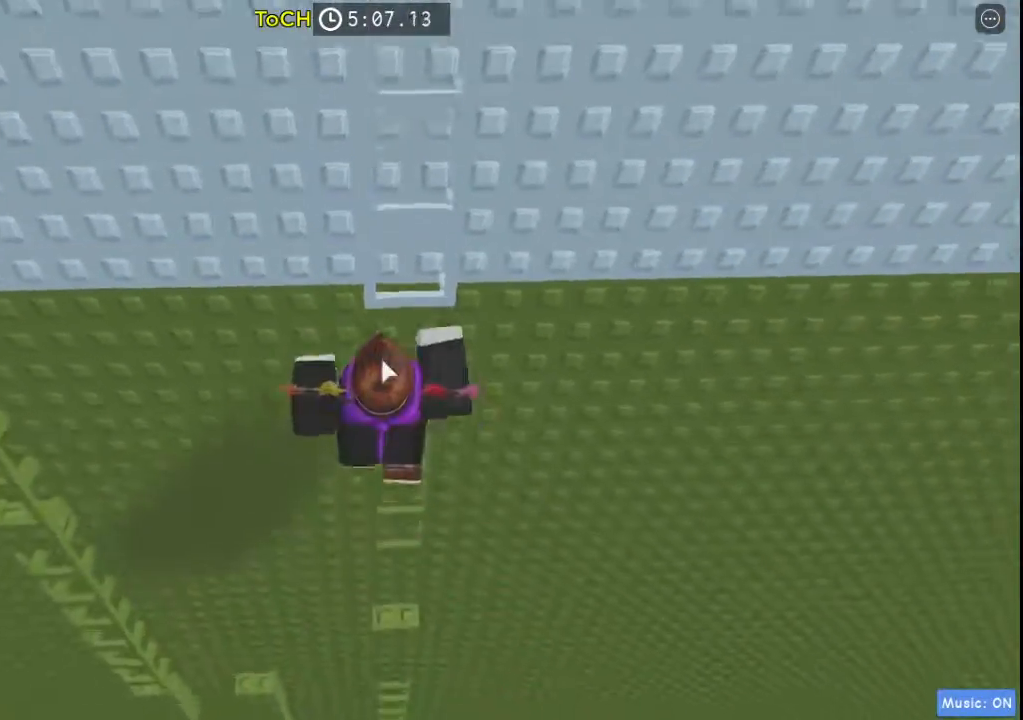
{"keys": ["w"], "events": []}
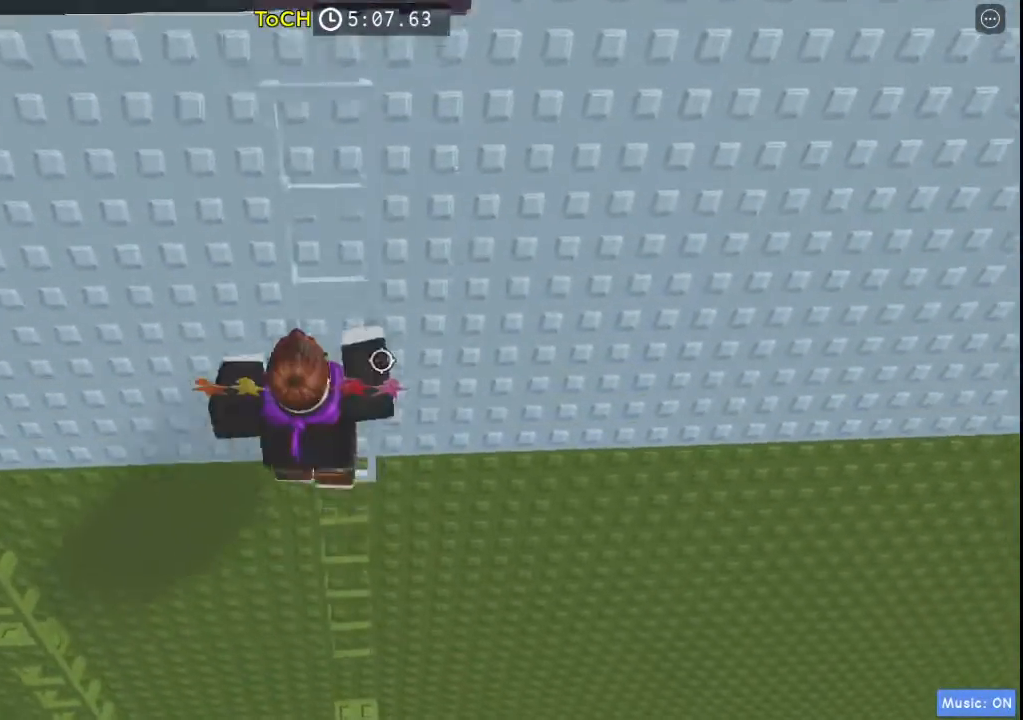
{"keys": ["w"], "events": [[17, "shift", "down"], [150, "shift", "up"]]}
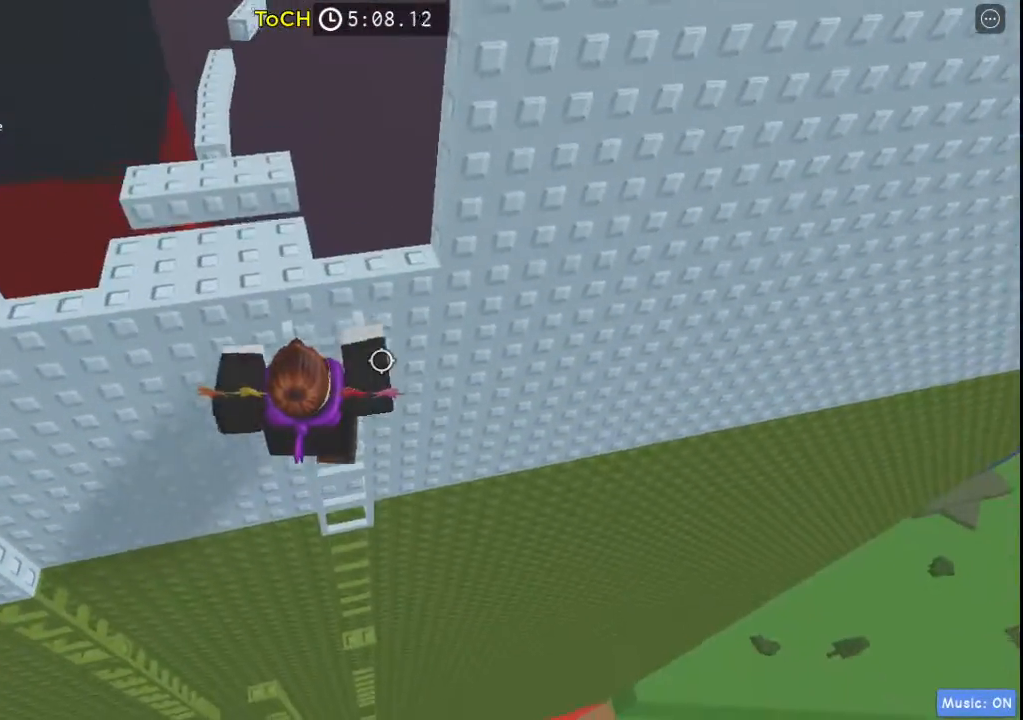
{"keys": ["space", "w"], "events": [[500, "space", "down"]]}
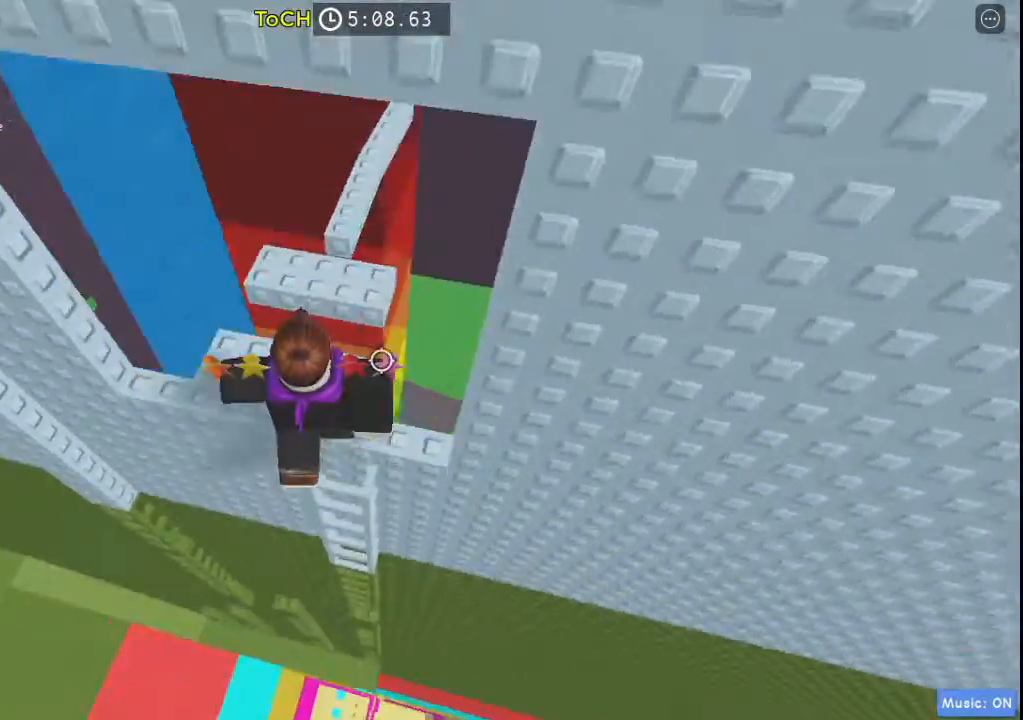
{"keys": ["w"], "events": [[133, "space", "up"]]}
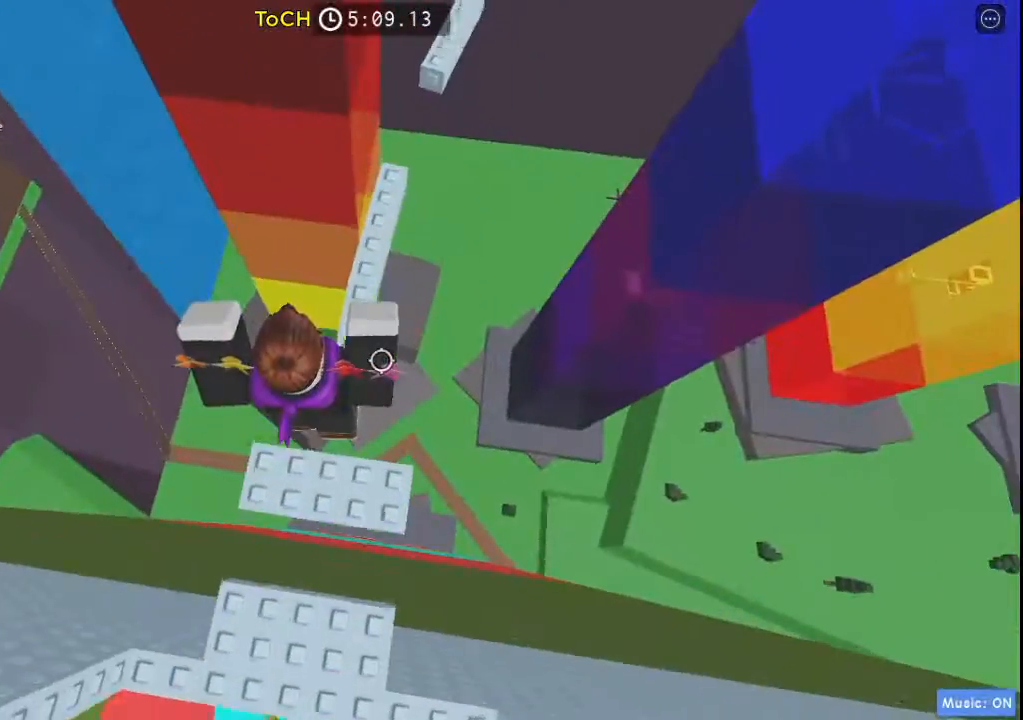
{"keys": ["space", "w"], "events": [[433, "space", "down"]]}
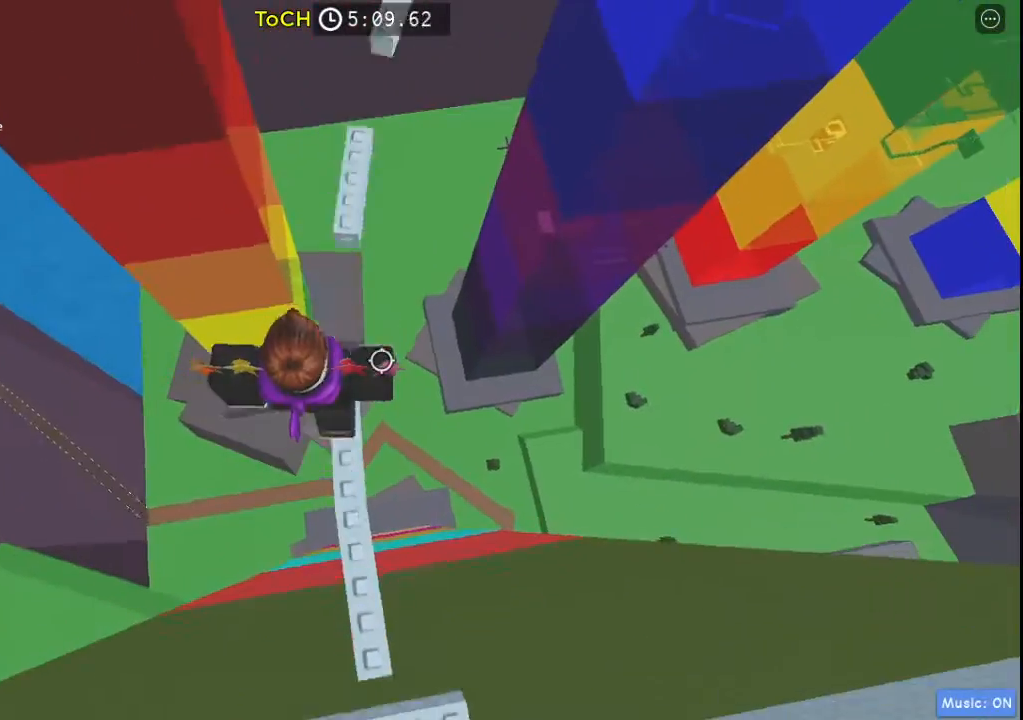
{"keys": ["w"], "events": [[67, "space", "up"]]}
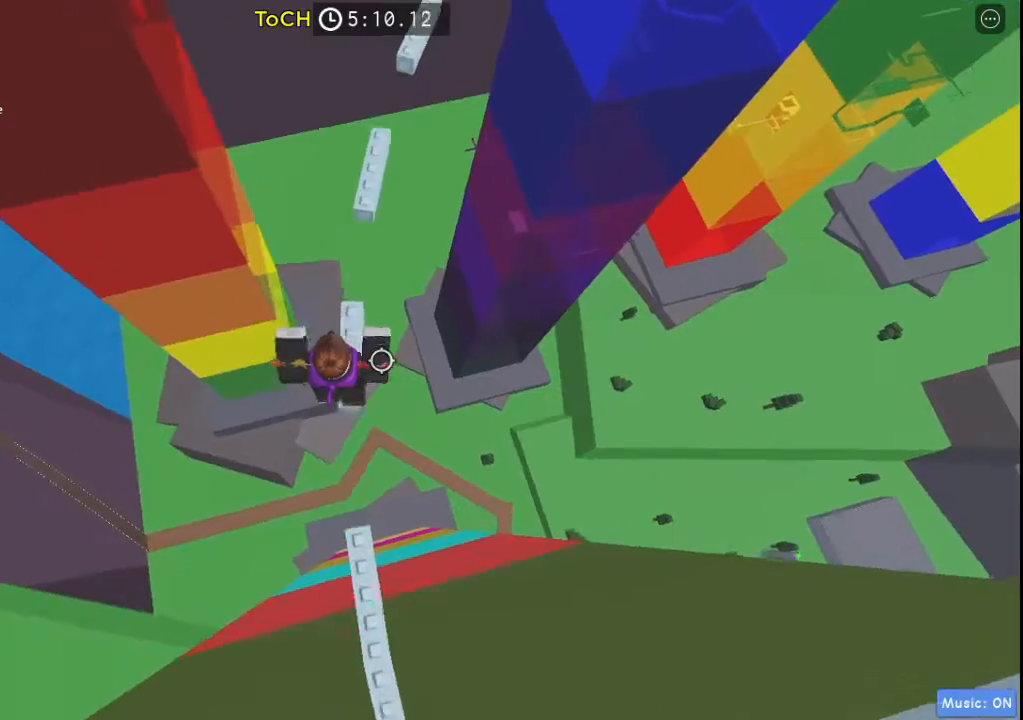
{"keys": ["w"], "events": [[83, "space", "down"], [283, "space", "up"]]}
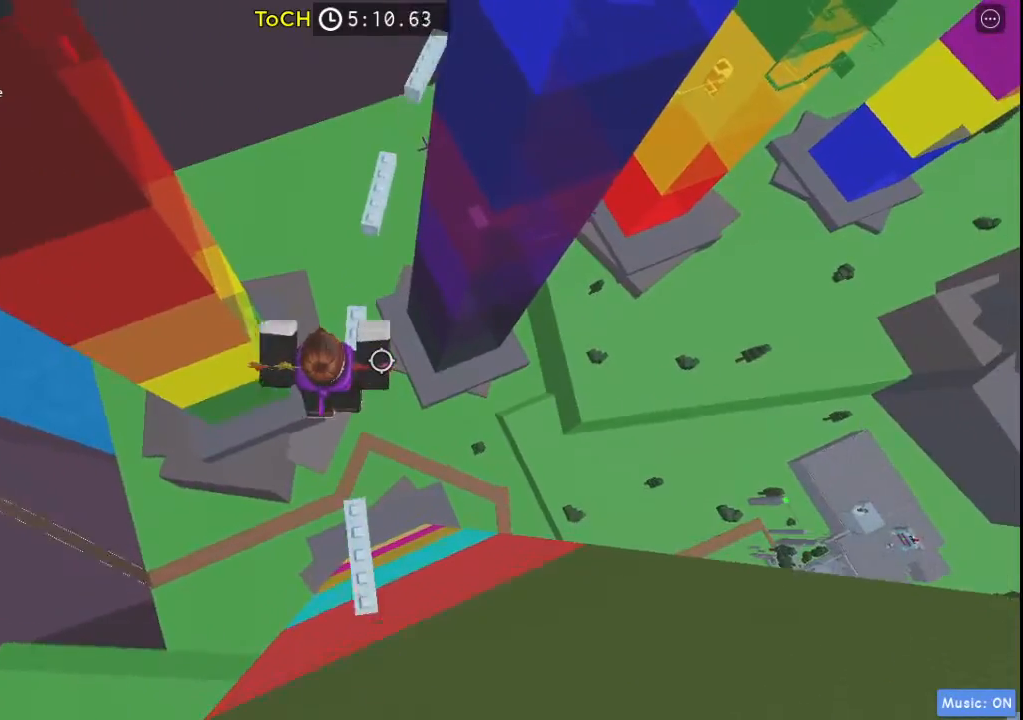
{"keys": ["w"], "events": [[200, "space", "down"], [483, "space", "up"]]}
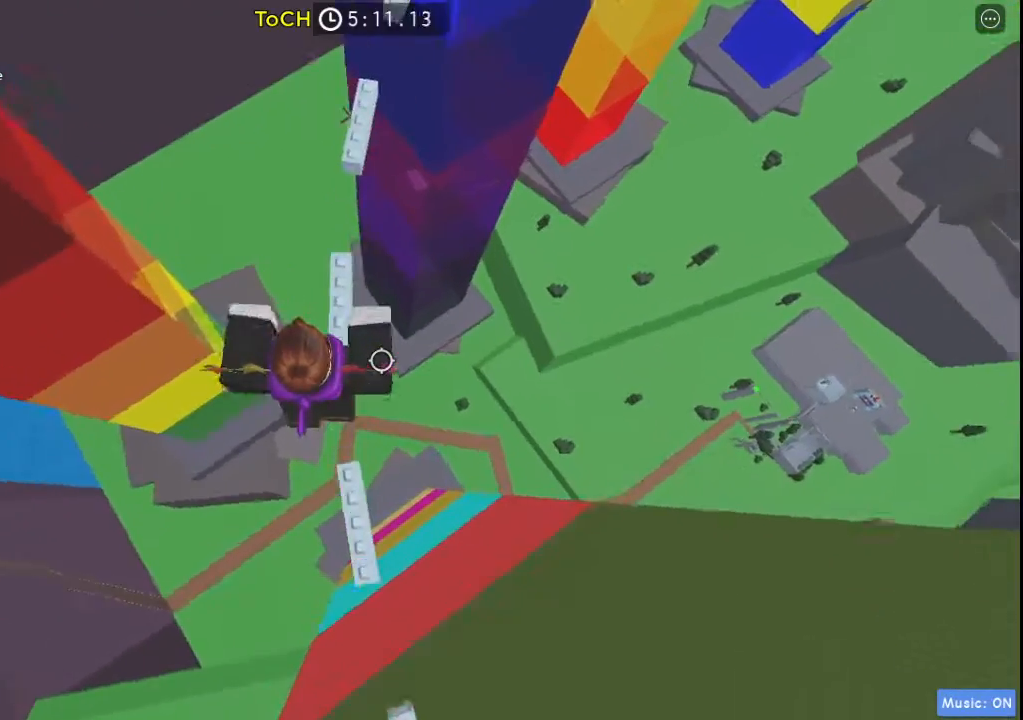
{"keys": ["space", "w"], "events": [[350, "space", "down"]]}
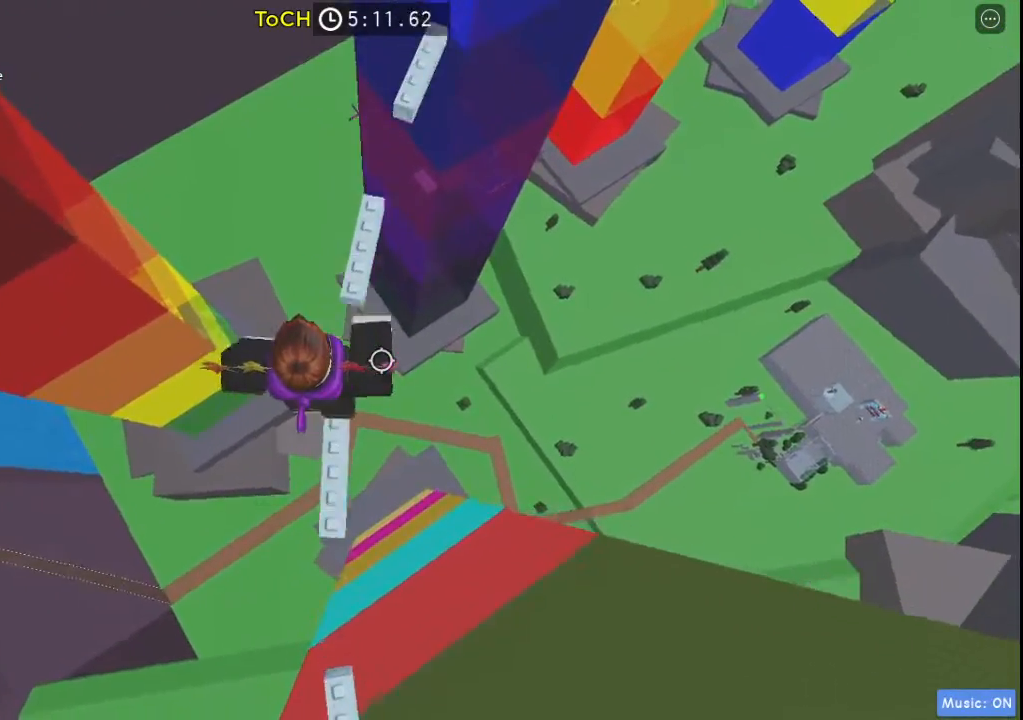
{"keys": ["space", "w"], "events": [[50, "space", "up"], [467, "space", "down"]]}
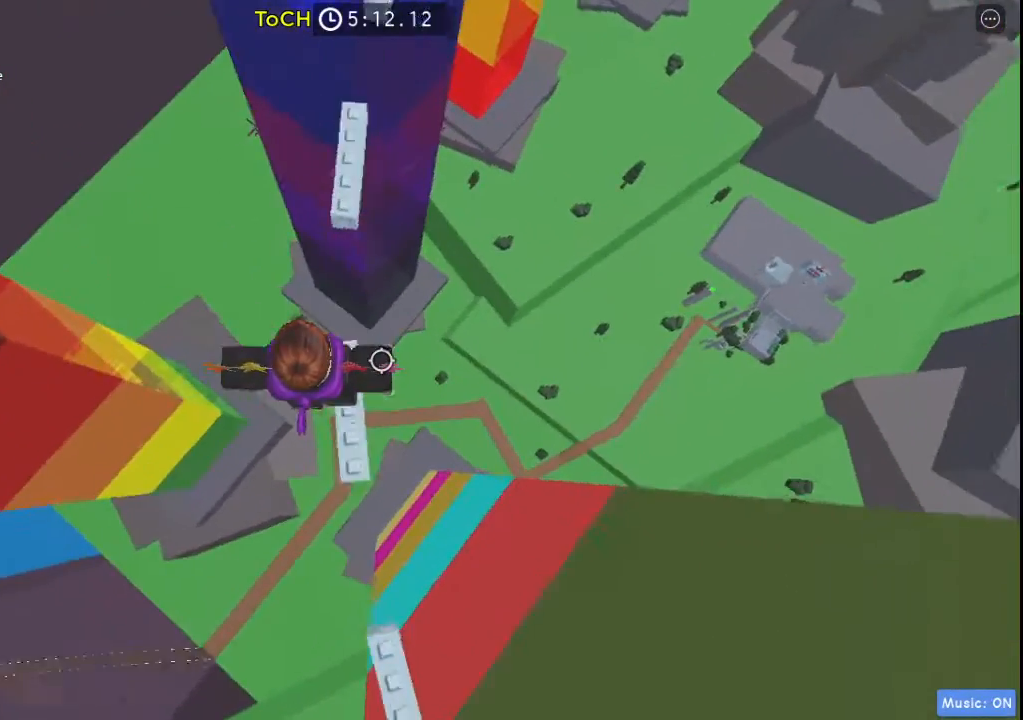
{"keys": ["w"], "events": [[200, "space", "up"]]}
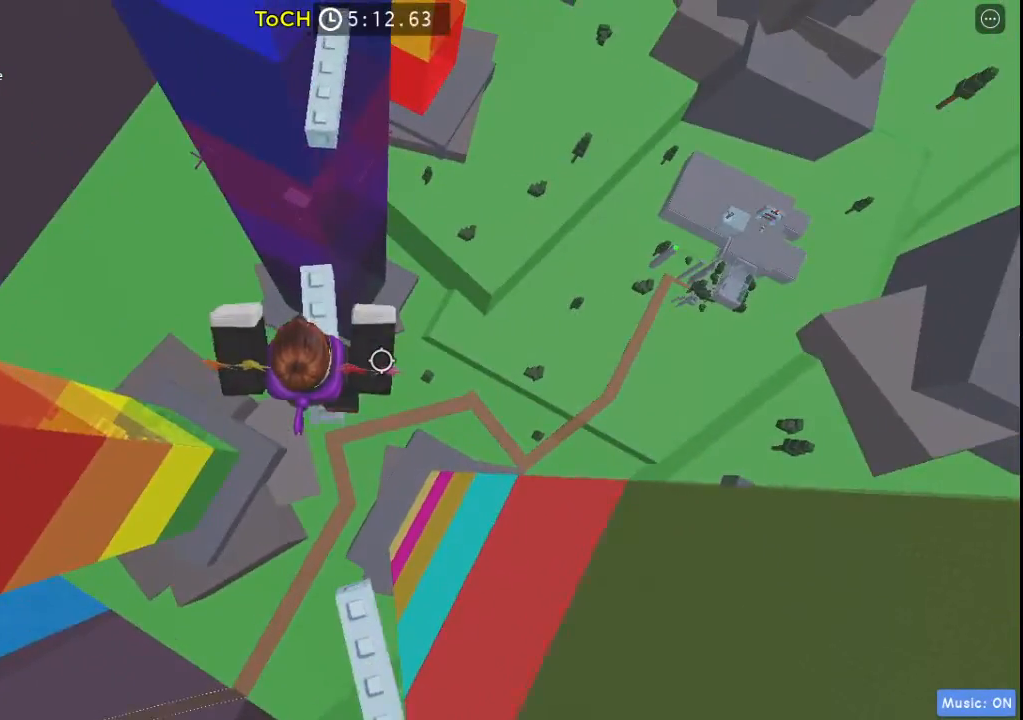
{"keys": ["w"], "events": [[17, "space", "down"], [217, "space", "up"]]}
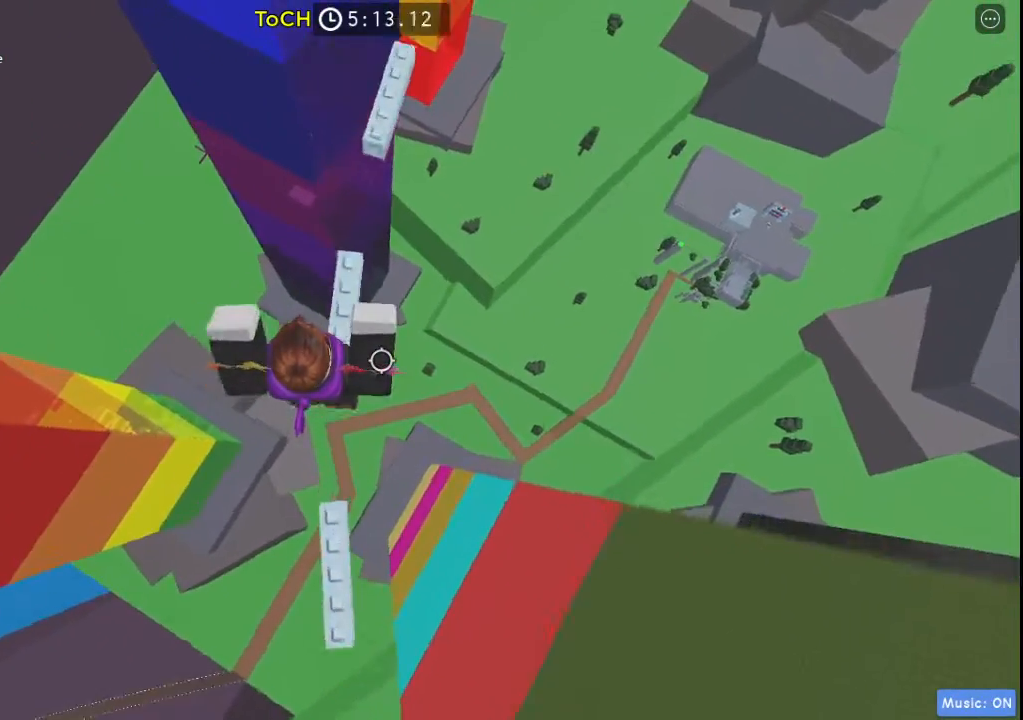
{"keys": ["w"], "events": [[283, "space", "down"], [467, "space", "up"]]}
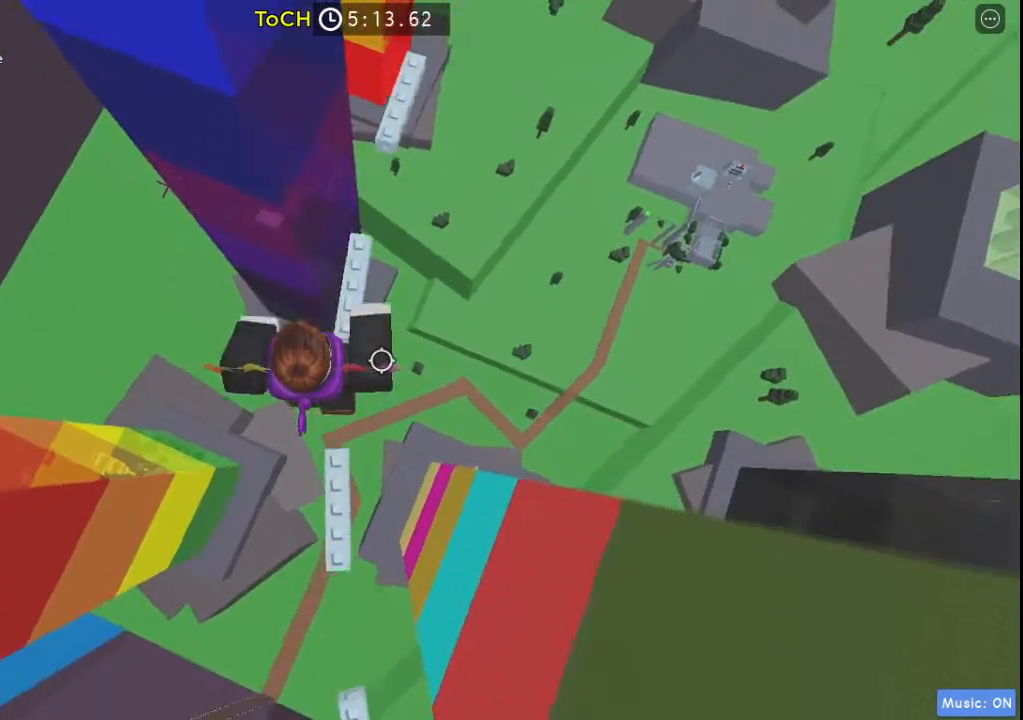
{"keys": ["space", "w"], "events": [[383, "space", "down"]]}
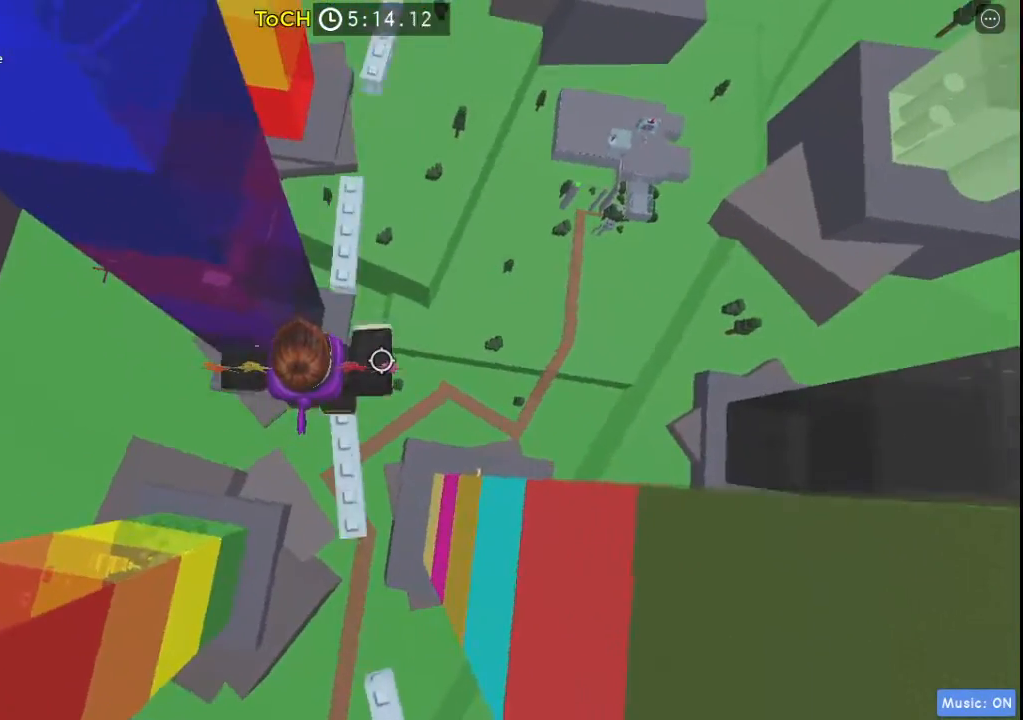
{"keys": ["w"], "events": [[33, "space", "up"]]}
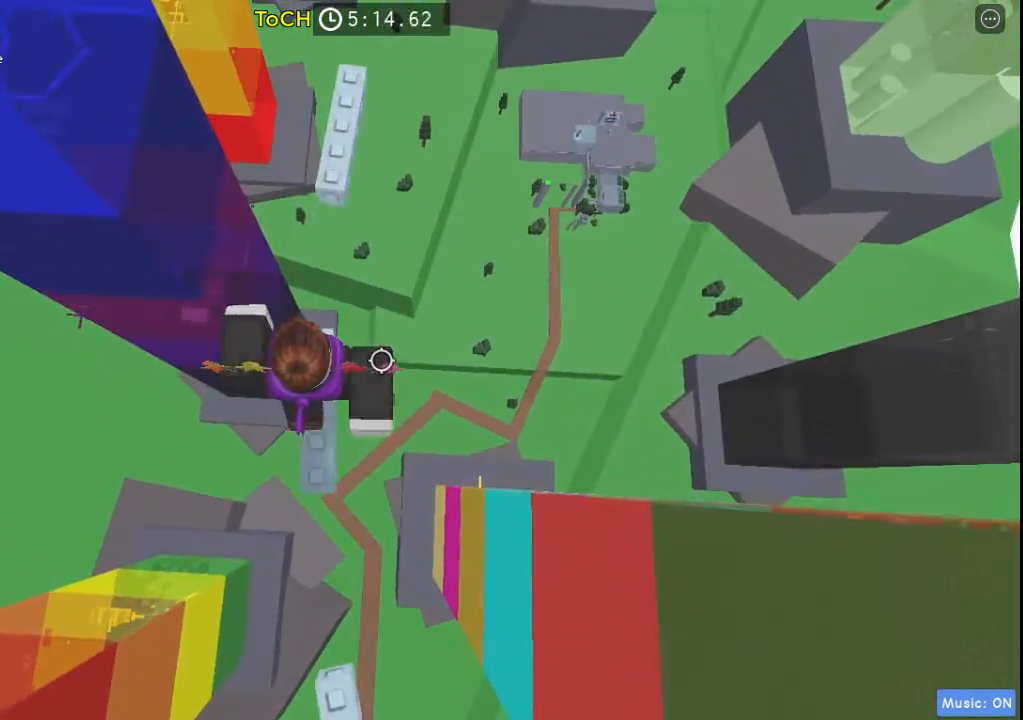
{"keys": ["w"], "events": [[33, "space", "down"], [300, "space", "up"]]}
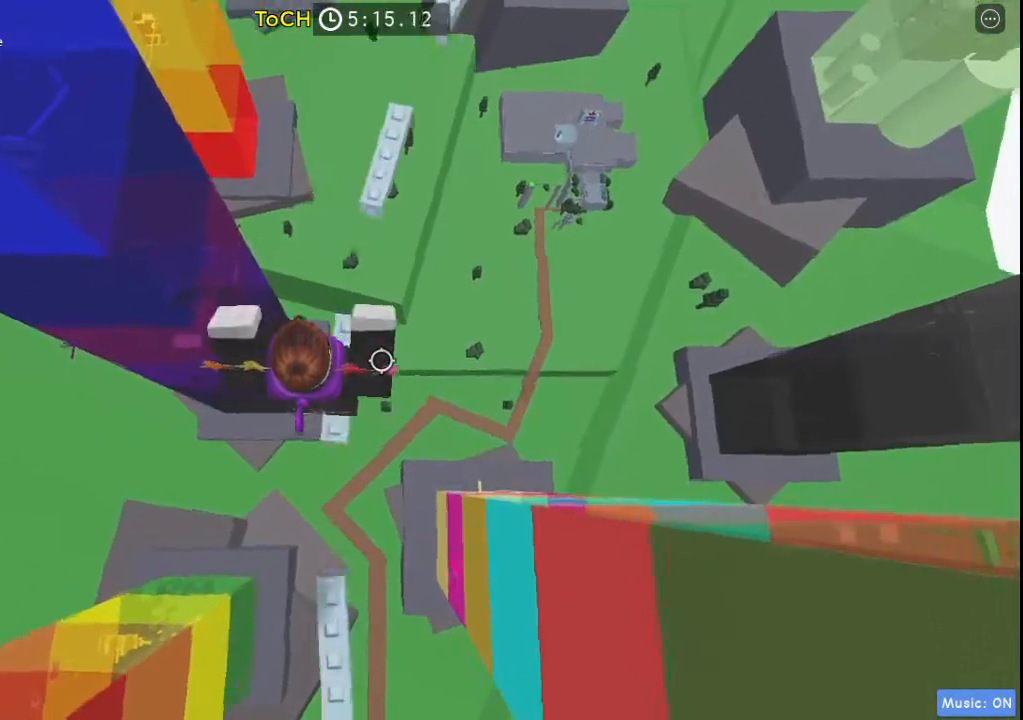
{"keys": ["w"], "events": [[100, "space", "down"], [283, "space", "up"]]}
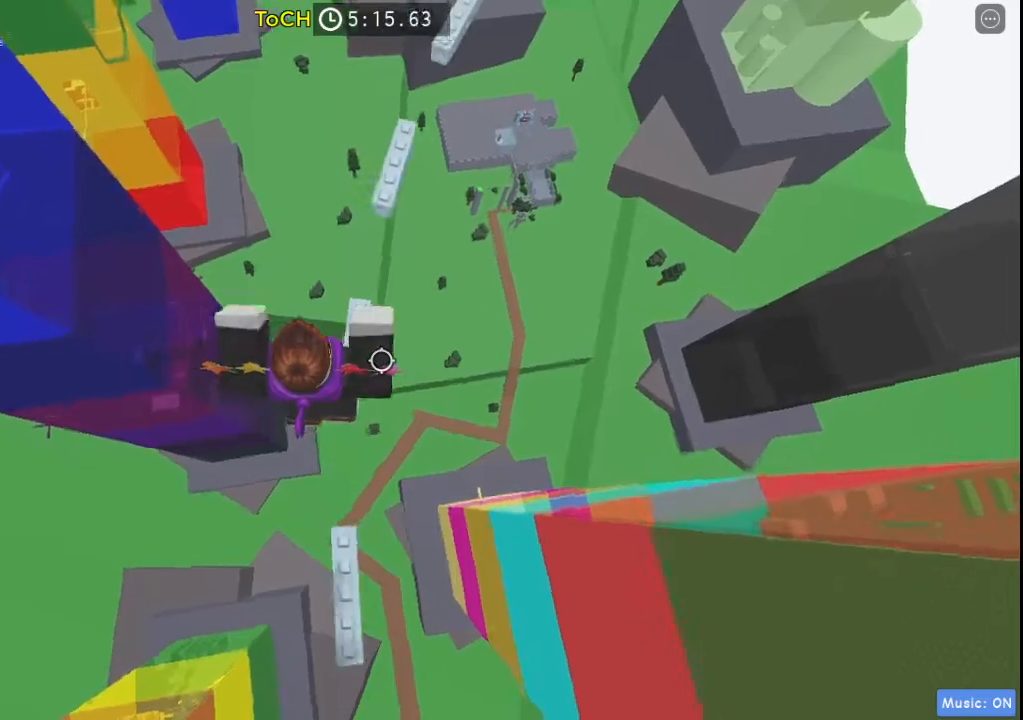
{"keys": ["w"], "events": [[167, "space", "down"], [350, "space", "up"]]}
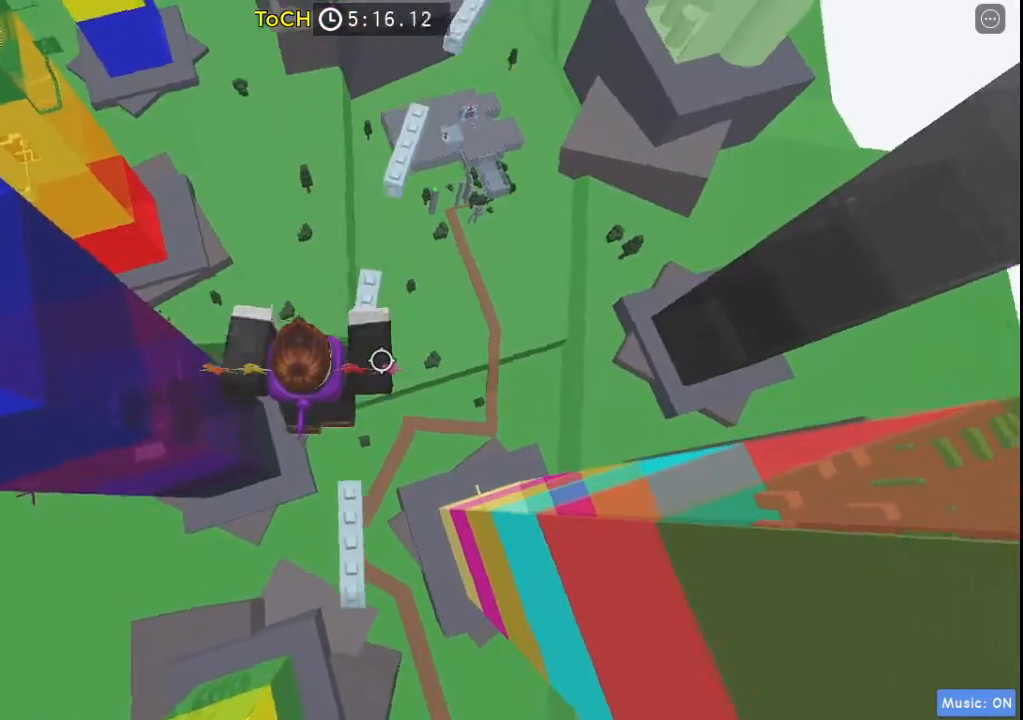
{"keys": ["space", "w"], "events": [[367, "space", "down"]]}
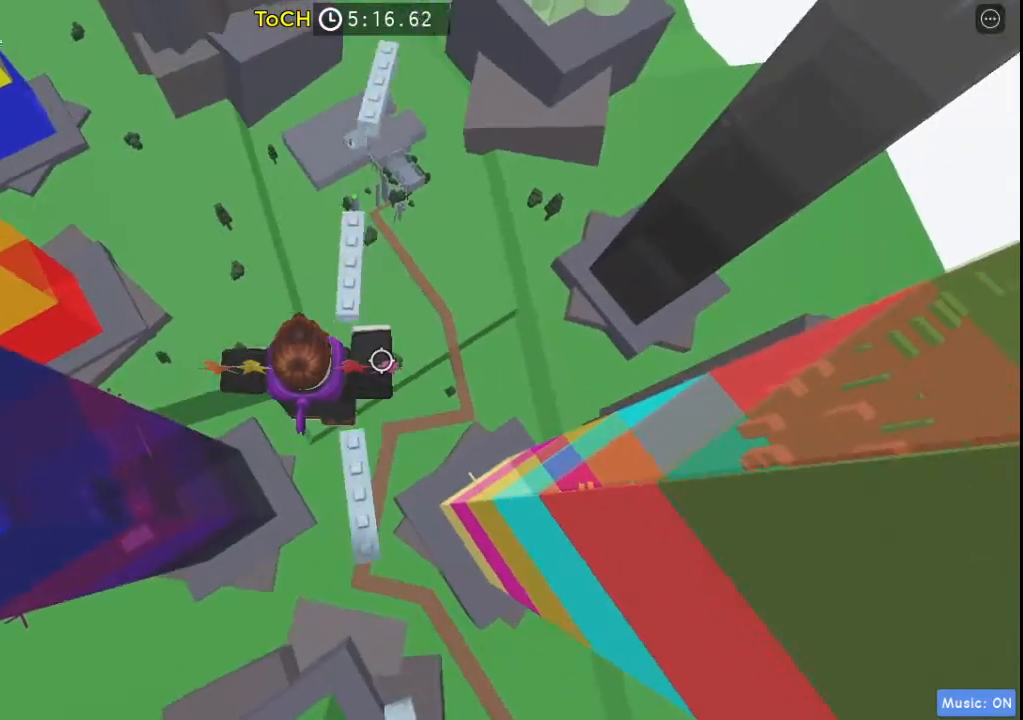
{"keys": ["space", "w"], "events": [[50, "space", "up"], [483, "space", "down"]]}
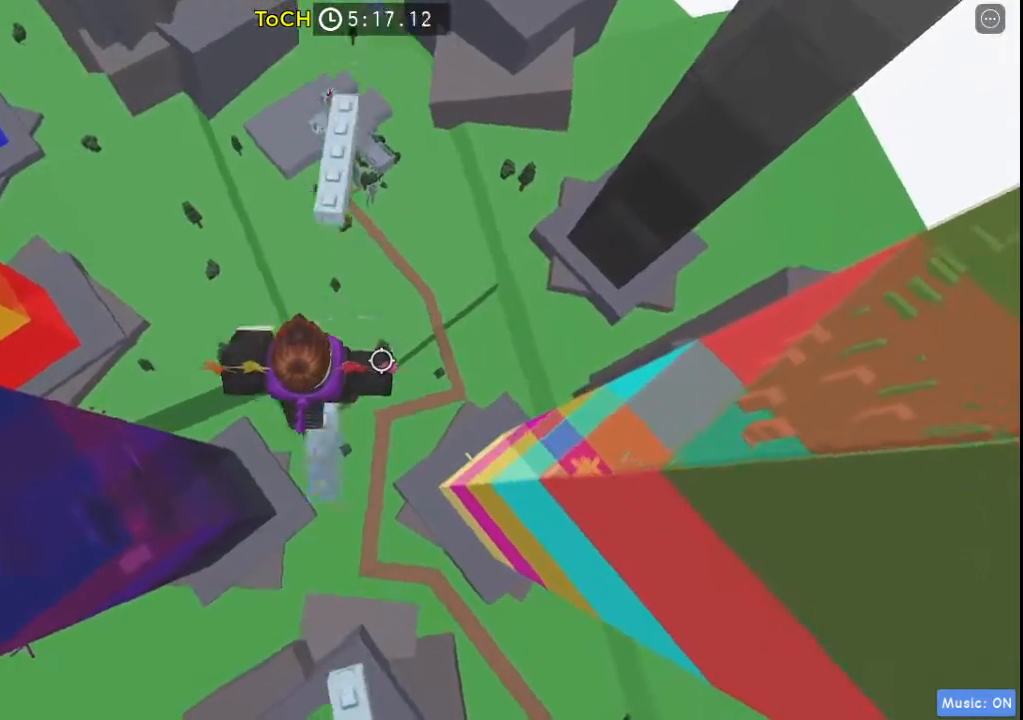
{"keys": ["w"], "events": [[167, "space", "up"]]}
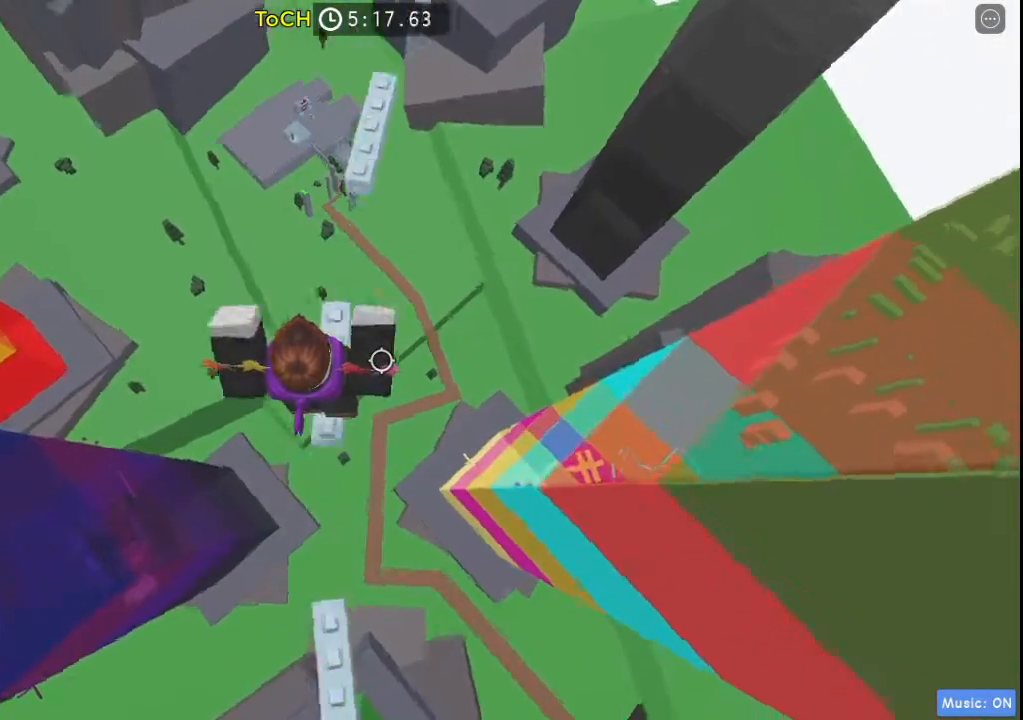
{"keys": ["w"], "events": [[83, "space", "down"], [233, "space", "up"]]}
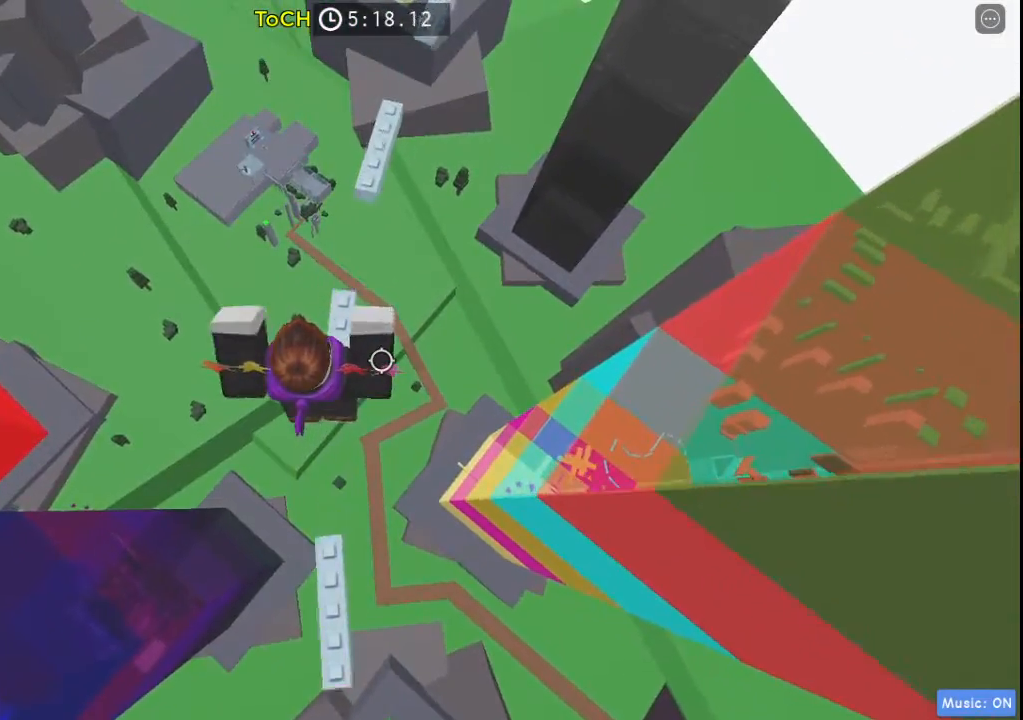
{"keys": ["w"], "events": [[250, "space", "down"], [433, "space", "up"]]}
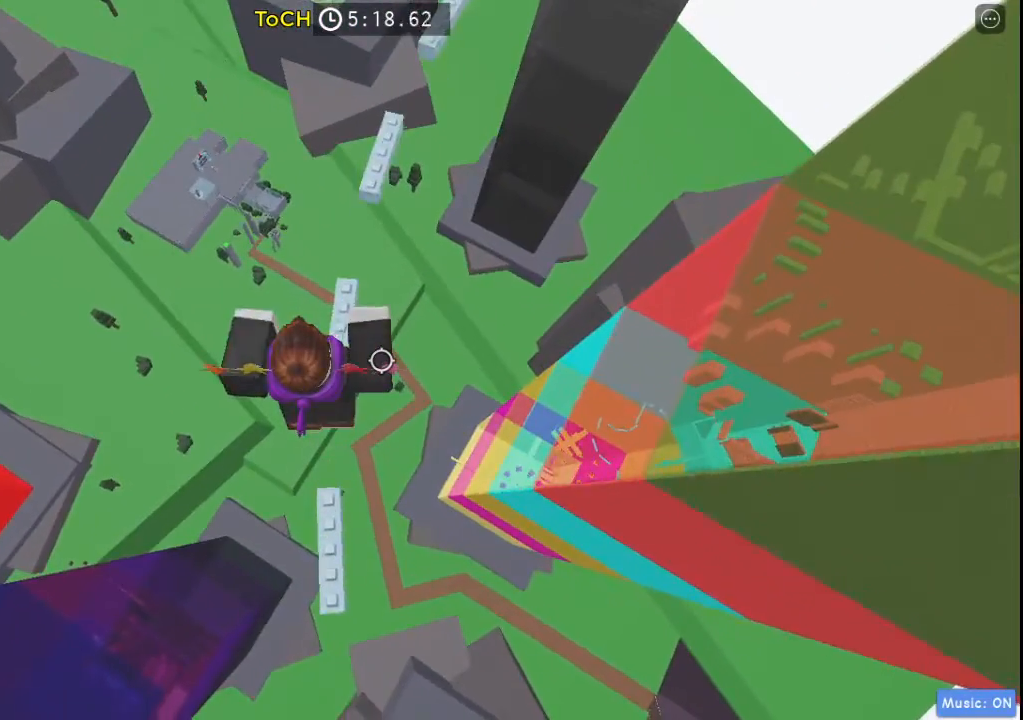
{"keys": ["w"], "events": []}